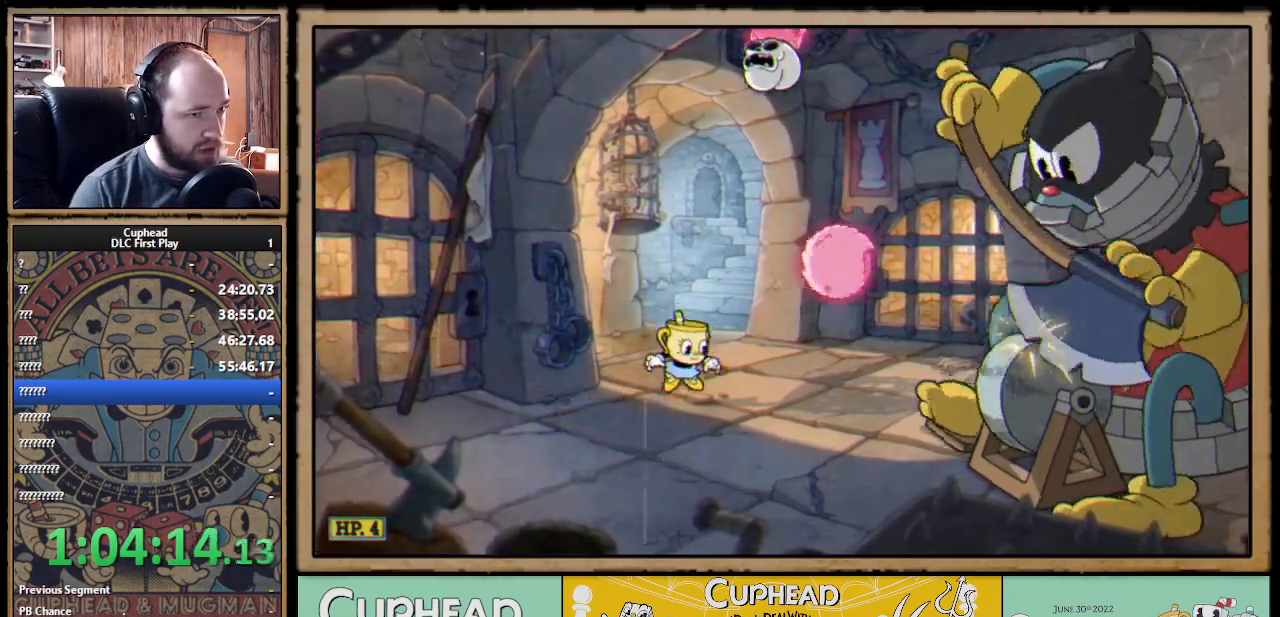
Gameplay with a controller (Xbox layout); each line is a JSON object with the inputs held at the frame after it. "events" lists button and stick changes between this image and that frame as [ms after this image, input, new state], when the widget could be followed in between.
{"buttons": [], "left_stick": "right", "right_stick": "center", "events": [[50, "left_stick", "right"], [117, "B", "down"], [200, "B", "up"], [283, "B", "down"], [333, "B", "up"]]}
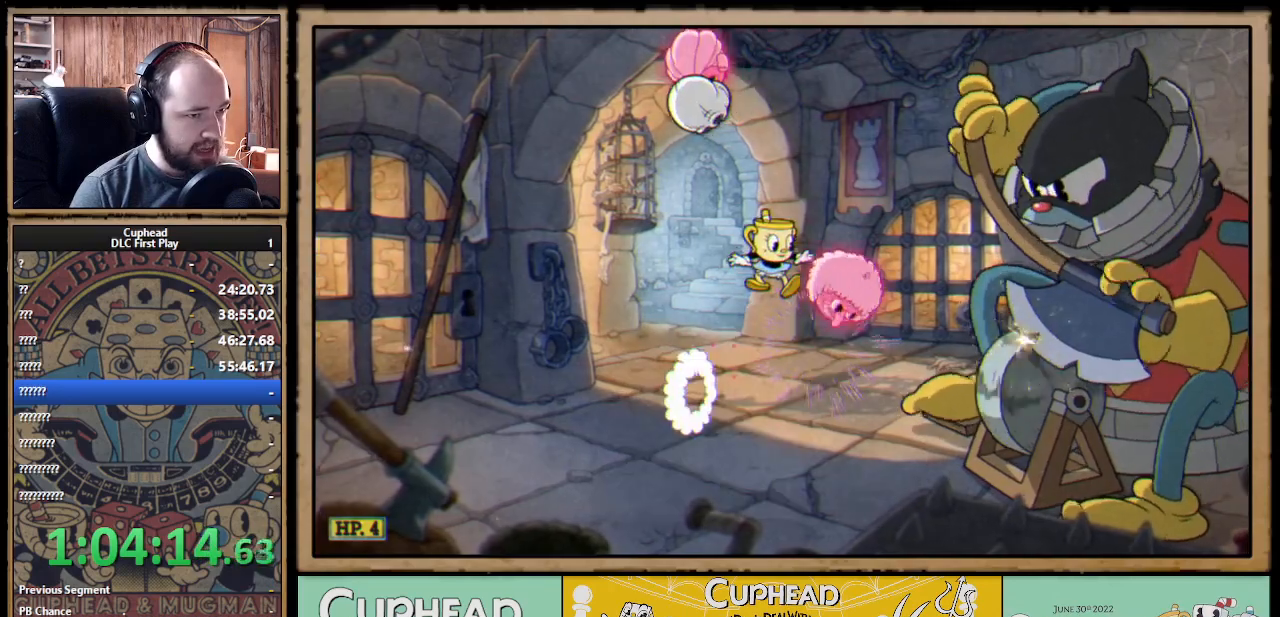
{"buttons": [], "left_stick": "left", "right_stick": "center", "events": [[17, "left_stick", "center"], [150, "B", "down"], [150, "left_stick", "right"], [233, "B", "up"], [283, "B", "down"], [333, "B", "up"], [350, "left_stick", "center"], [400, "left_stick", "left"]]}
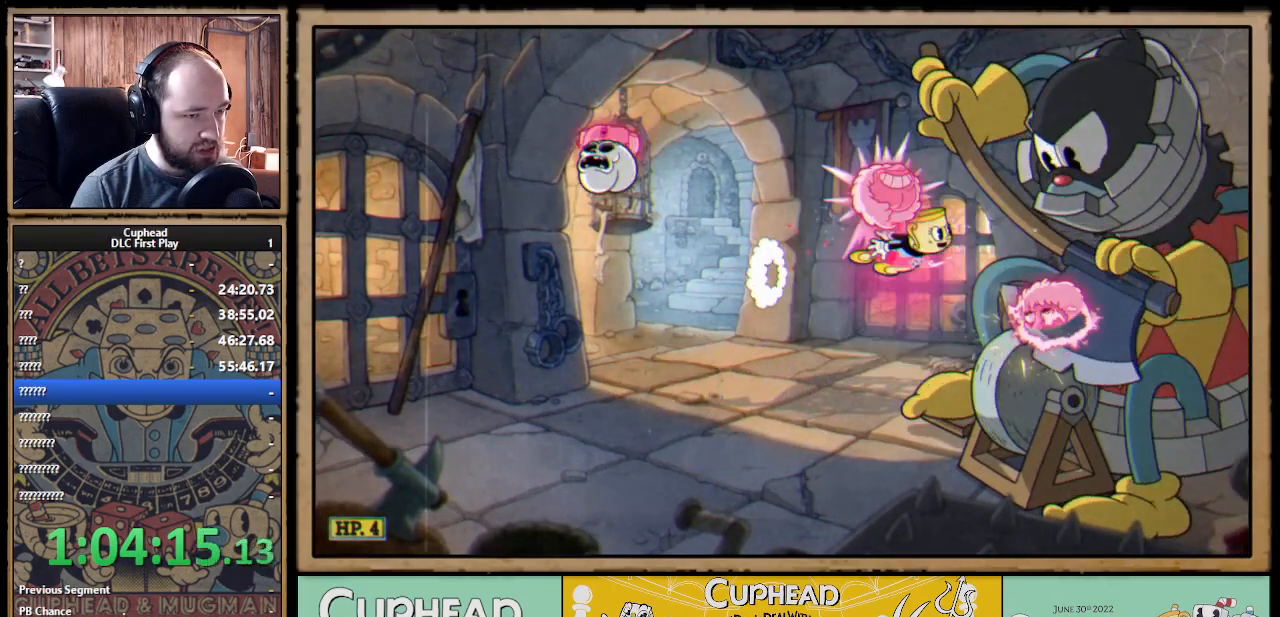
{"buttons": [], "left_stick": "up-left", "right_stick": "center", "events": [[467, "left_stick", "up-left"]]}
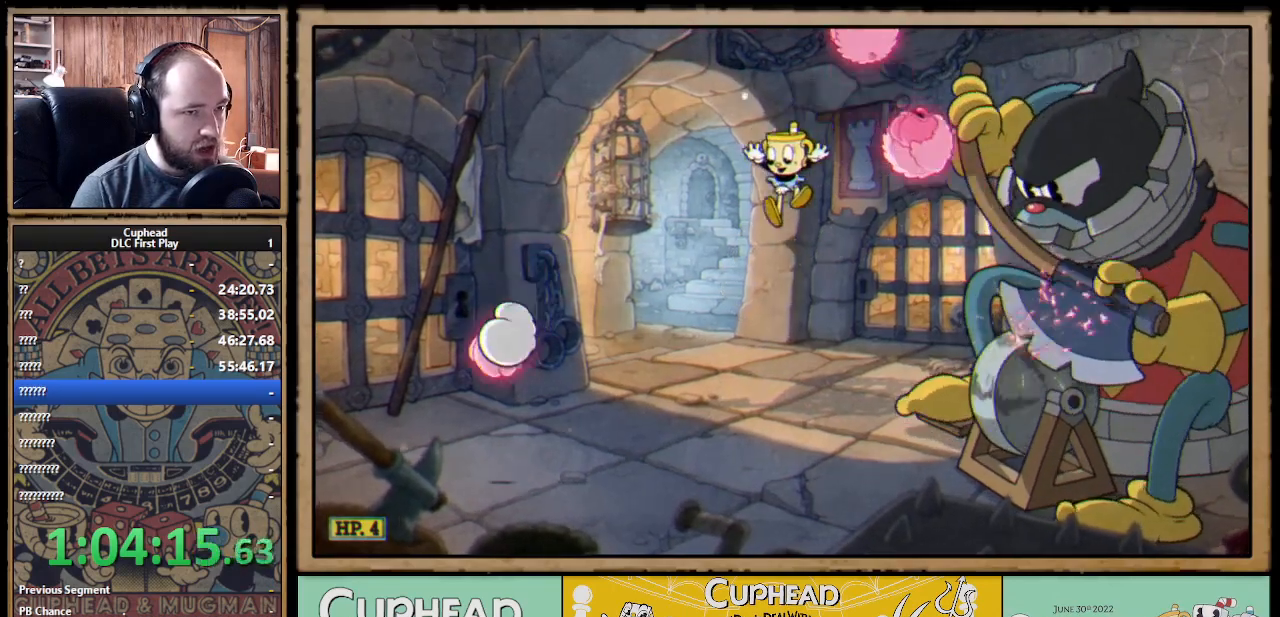
{"buttons": [], "left_stick": "left", "right_stick": "center", "events": [[250, "left_stick", "center"], [367, "left_stick", "left"]]}
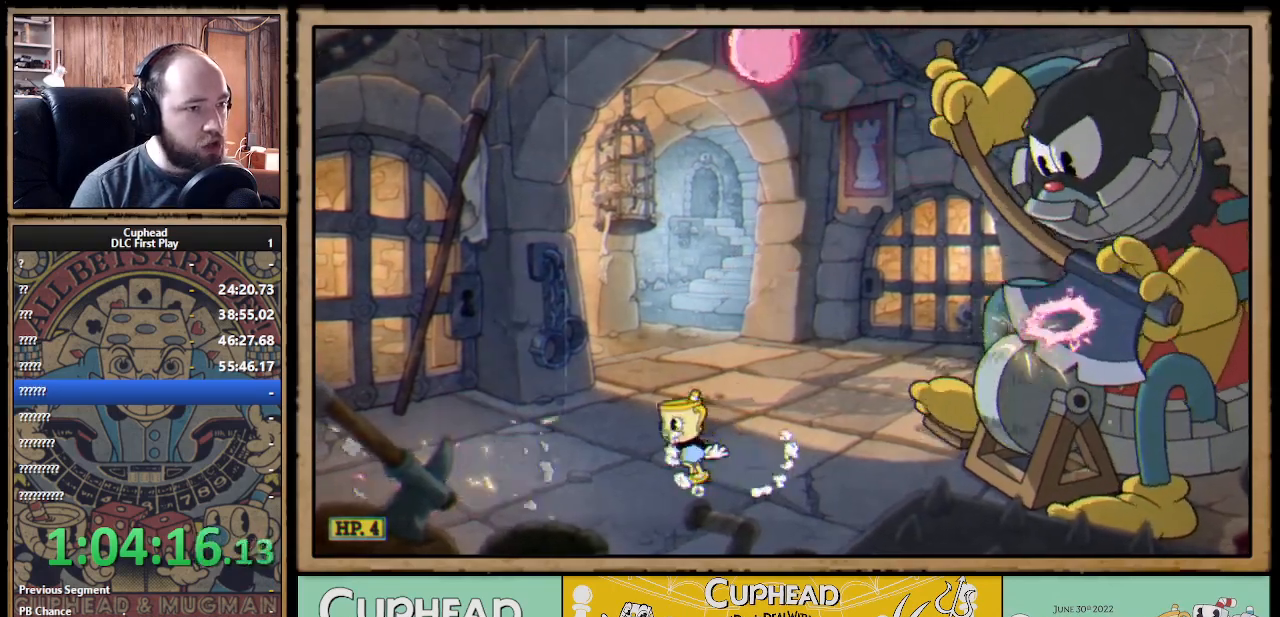
{"buttons": [], "left_stick": "center", "right_stick": "center", "events": [[33, "left_stick", "center"], [217, "left_stick", "right"], [367, "left_stick", "center"]]}
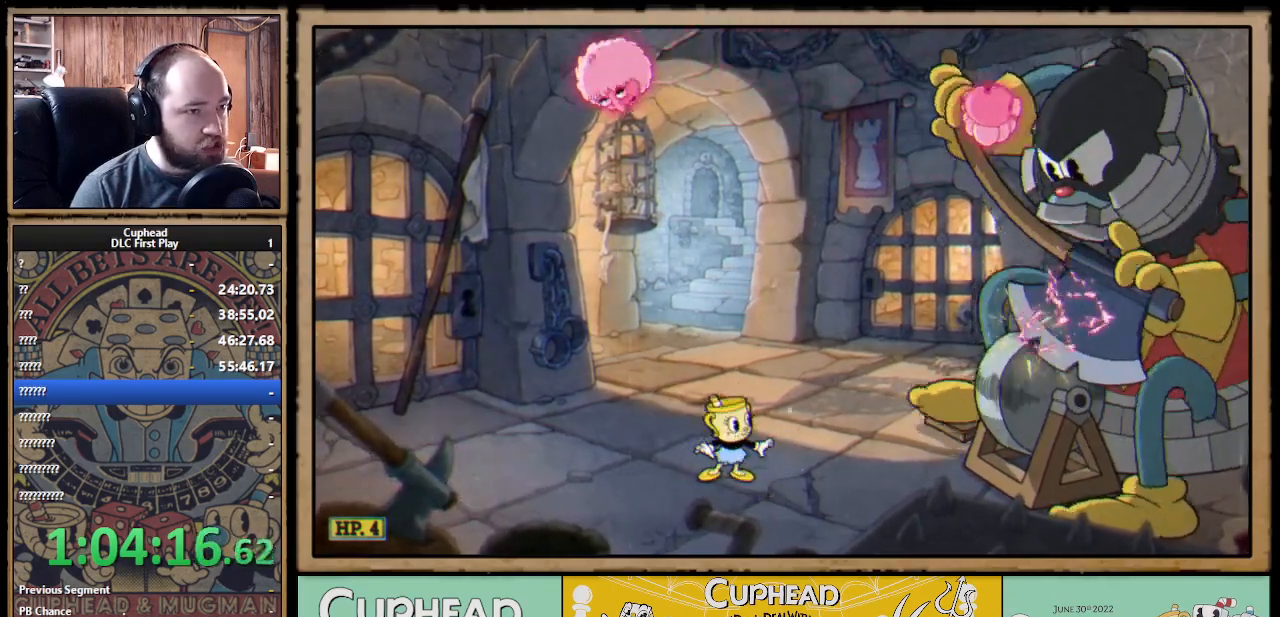
{"buttons": [], "left_stick": "center", "right_stick": "center", "events": [[167, "left_stick", "right"], [267, "left_stick", "center"]]}
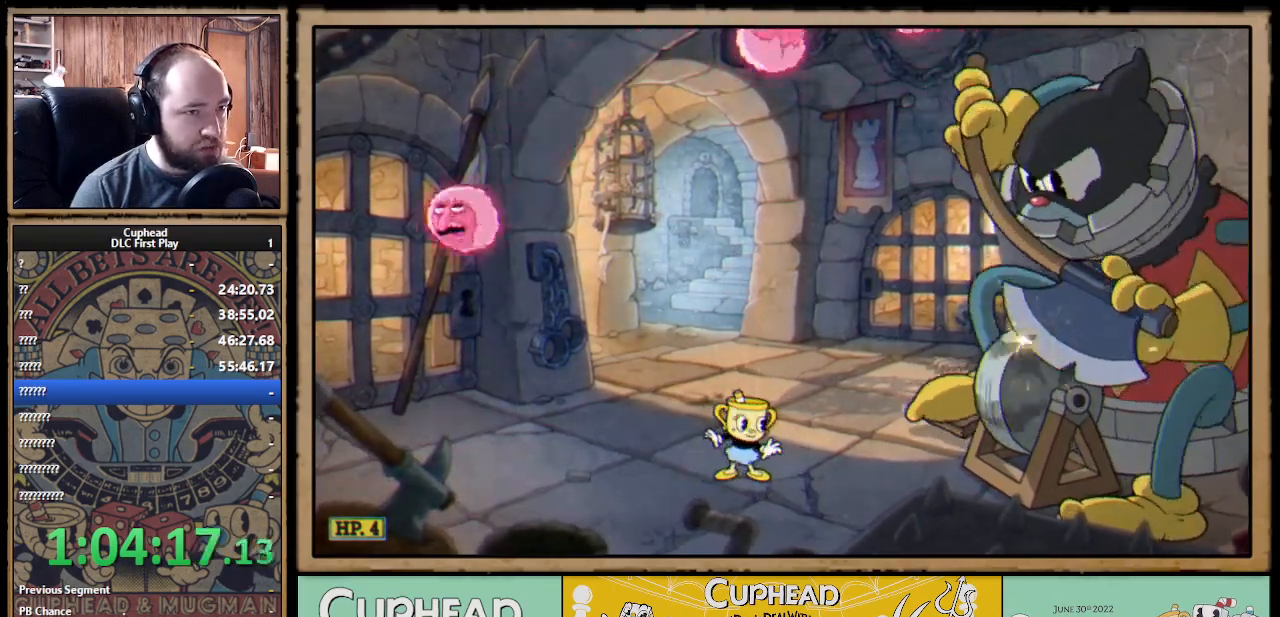
{"buttons": ["B"], "left_stick": "right", "right_stick": "center", "events": [[183, "left_stick", "up-left"], [300, "A", "down"], [400, "A", "up"], [450, "left_stick", "right"], [467, "B", "down"]]}
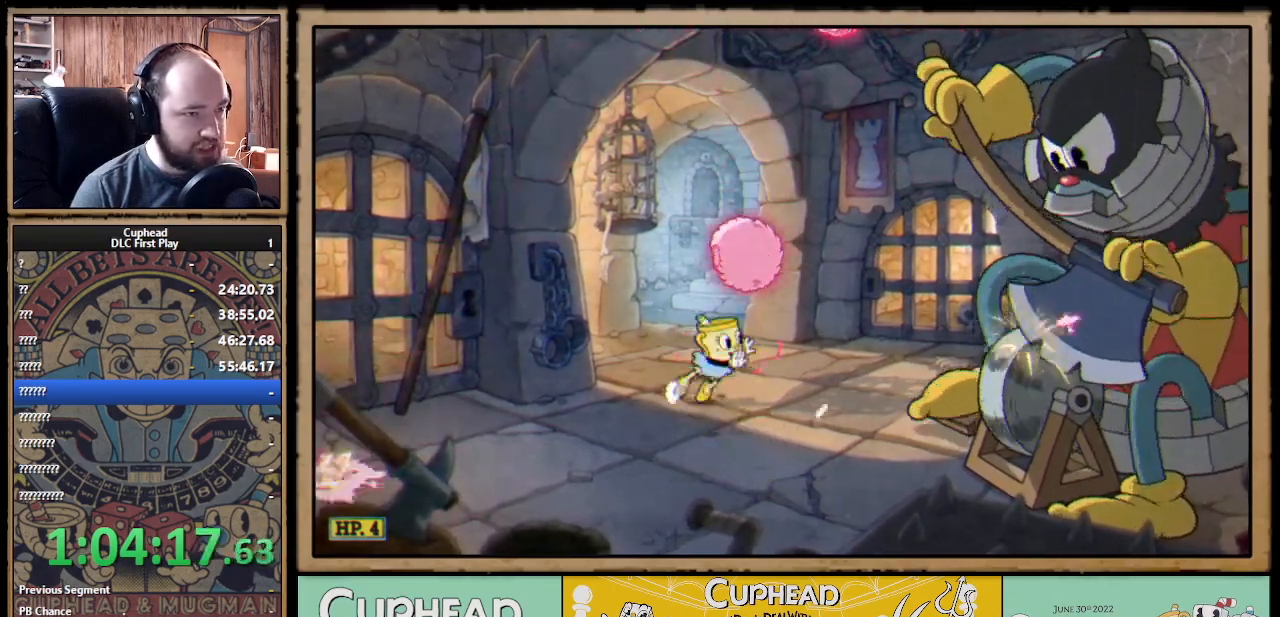
{"buttons": [], "left_stick": "center", "right_stick": "center", "events": [[67, "B", "up"], [83, "left_stick", "center"], [250, "left_stick", "left"], [350, "left_stick", "center"]]}
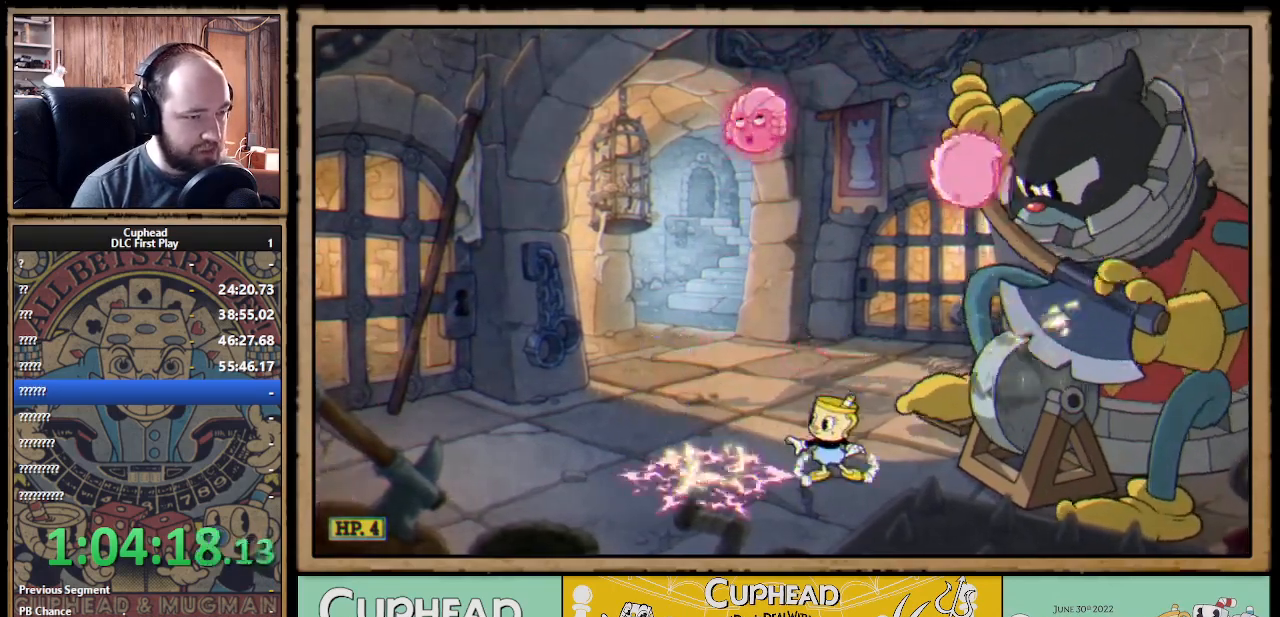
{"buttons": ["A"], "left_stick": "left", "right_stick": "center", "events": [[417, "left_stick", "left"], [450, "A", "down"]]}
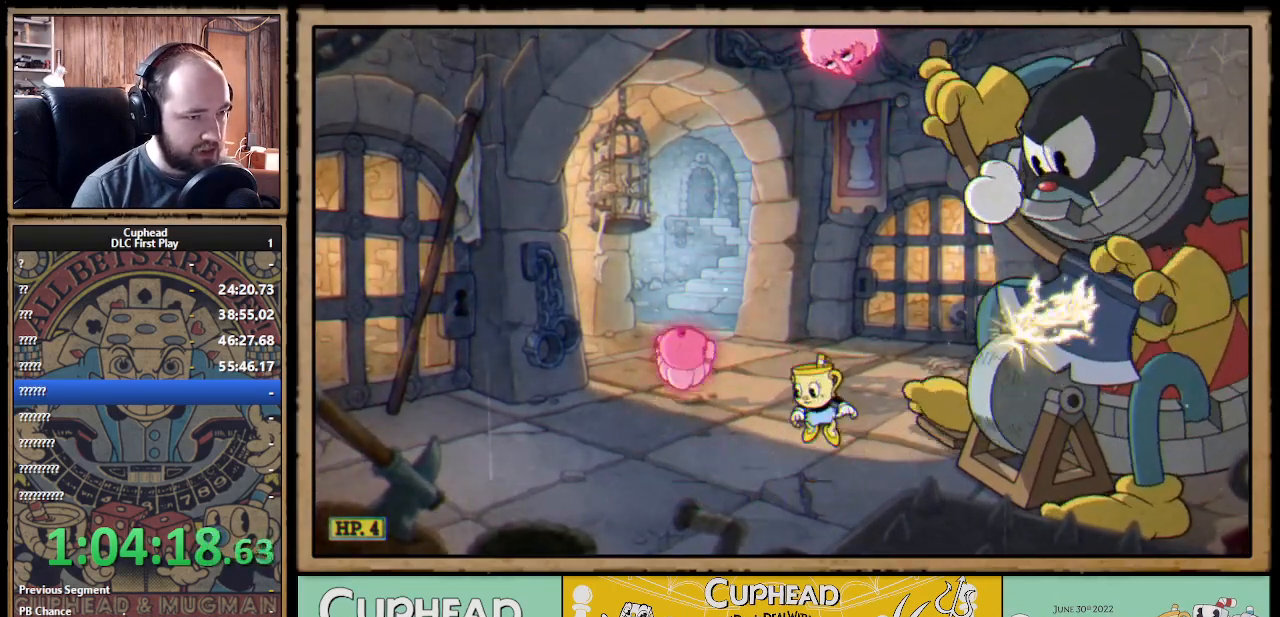
{"buttons": [], "left_stick": "left", "right_stick": "center", "events": [[33, "B", "down"], [50, "A", "up"], [133, "B", "up"], [233, "left_stick", "center"], [283, "left_stick", "right"], [433, "left_stick", "center"], [500, "left_stick", "left"]]}
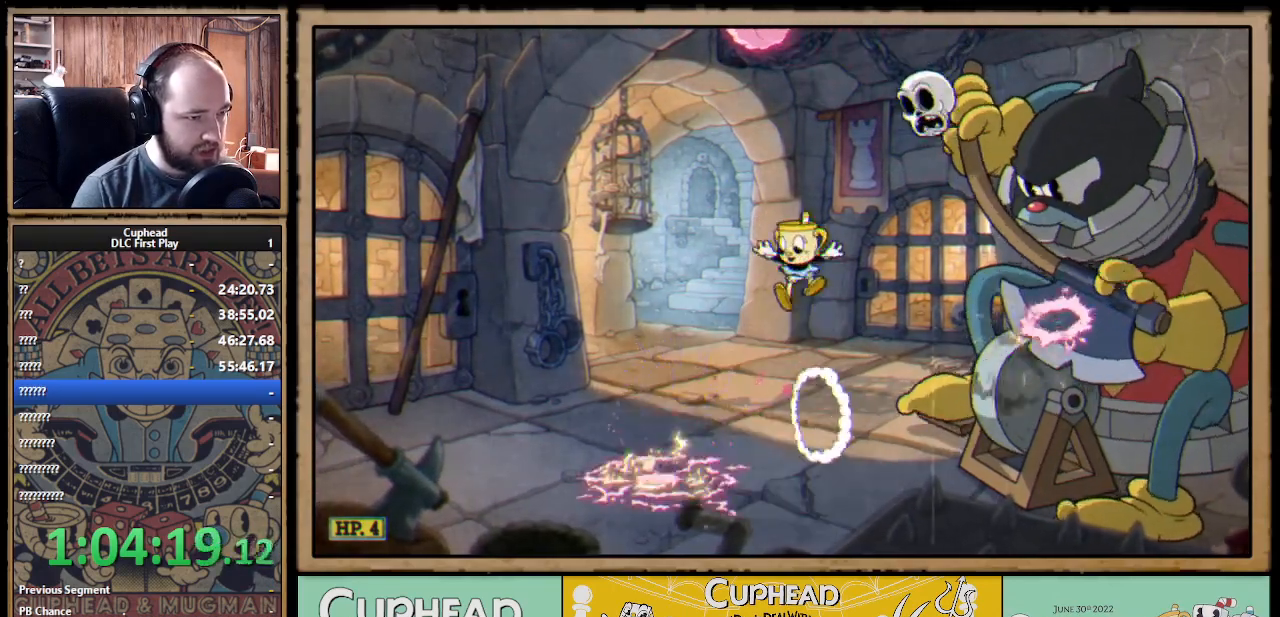
{"buttons": [], "left_stick": "right", "right_stick": "center", "events": [[200, "B", "down"], [283, "B", "up"], [483, "left_stick", "right"]]}
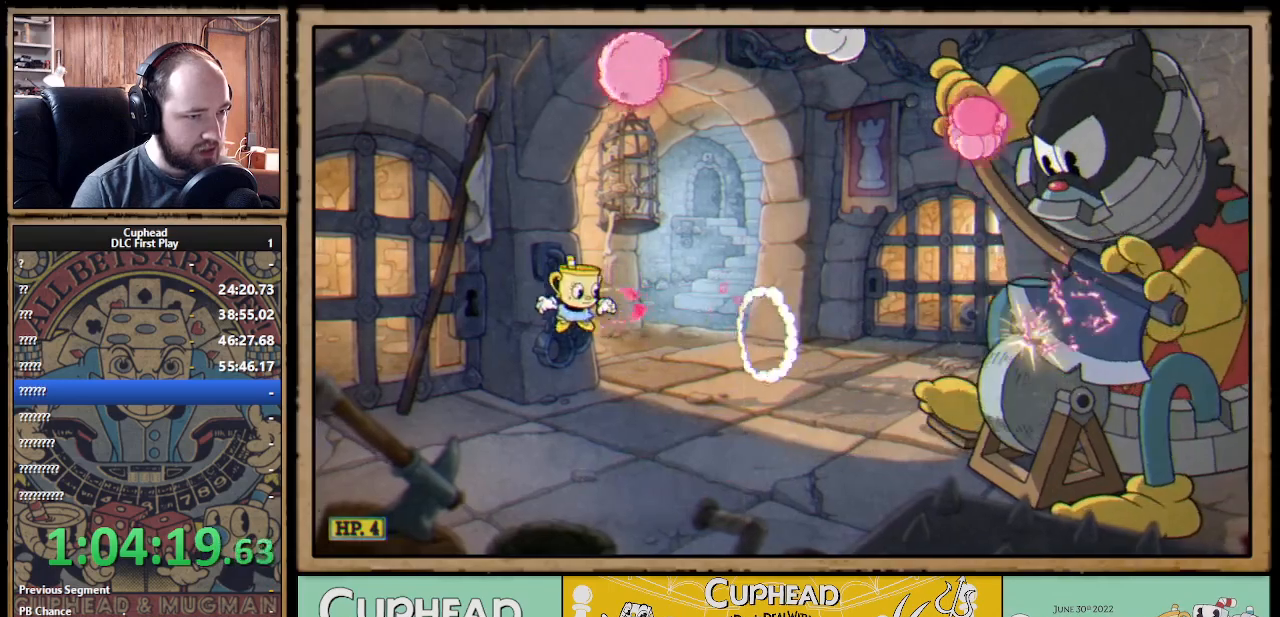
{"buttons": [], "left_stick": "center", "right_stick": "center", "events": [[317, "left_stick", "center"]]}
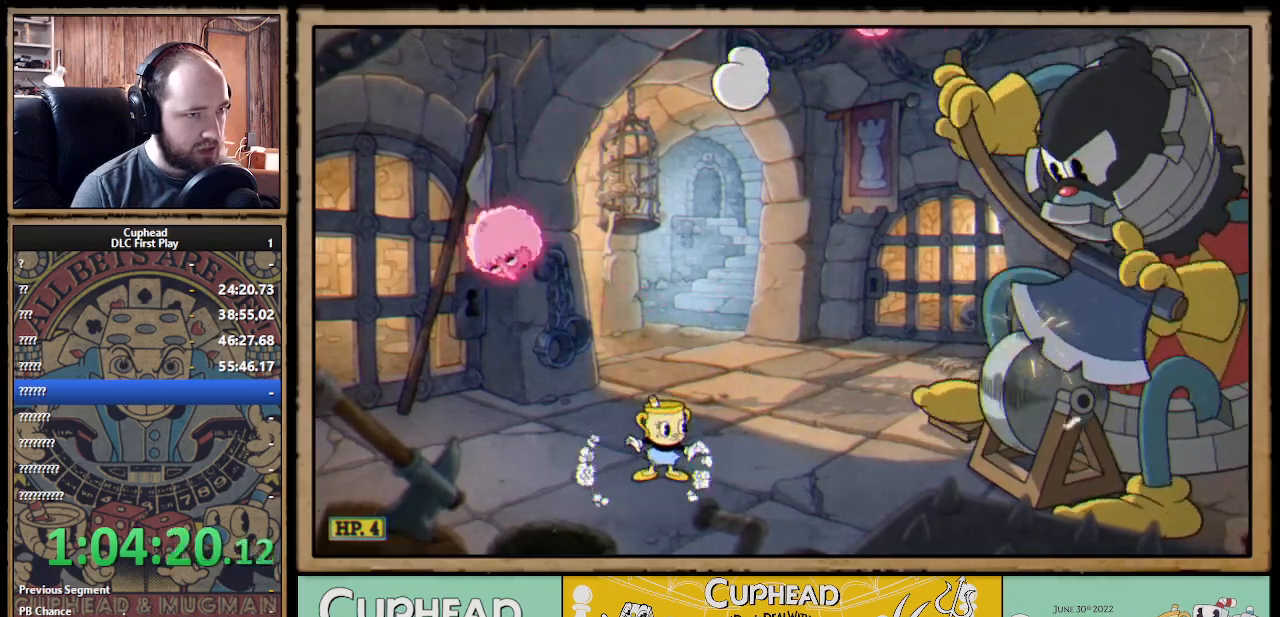
{"buttons": ["A"], "left_stick": "left", "right_stick": "center", "events": [[83, "left_stick", "up-left"], [433, "left_stick", "left"], [450, "A", "down"]]}
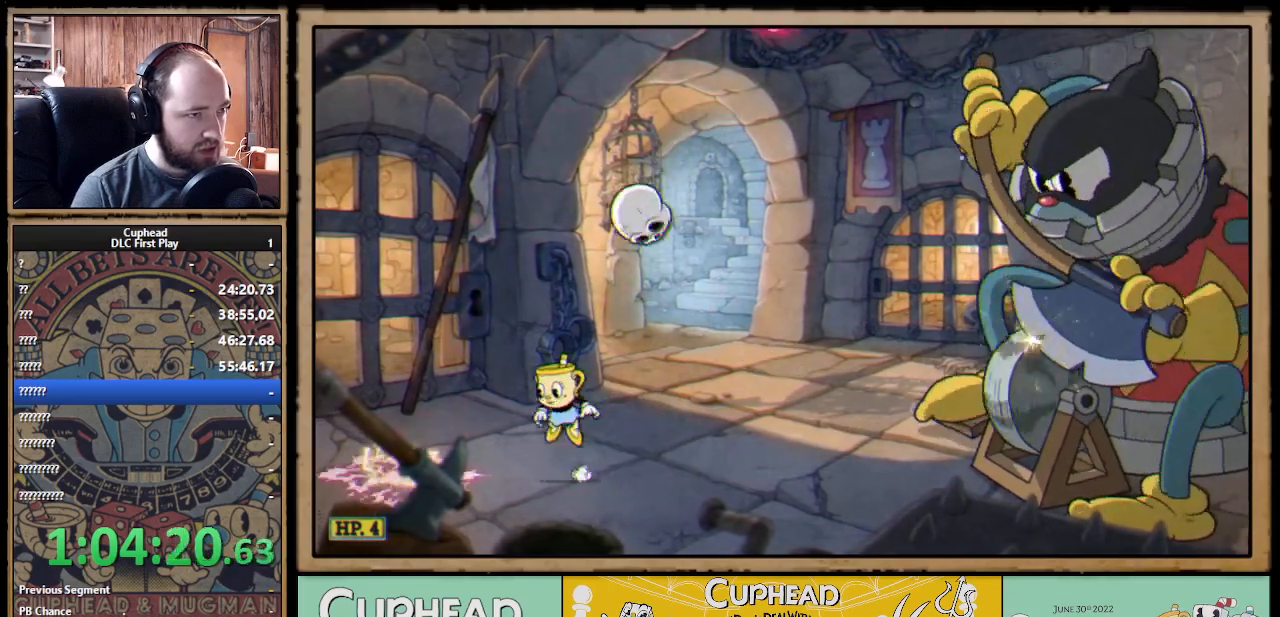
{"buttons": [], "left_stick": "center", "right_stick": "center", "events": [[67, "A", "up"], [167, "A", "down"], [283, "A", "up"], [300, "left_stick", "right"], [467, "left_stick", "center"]]}
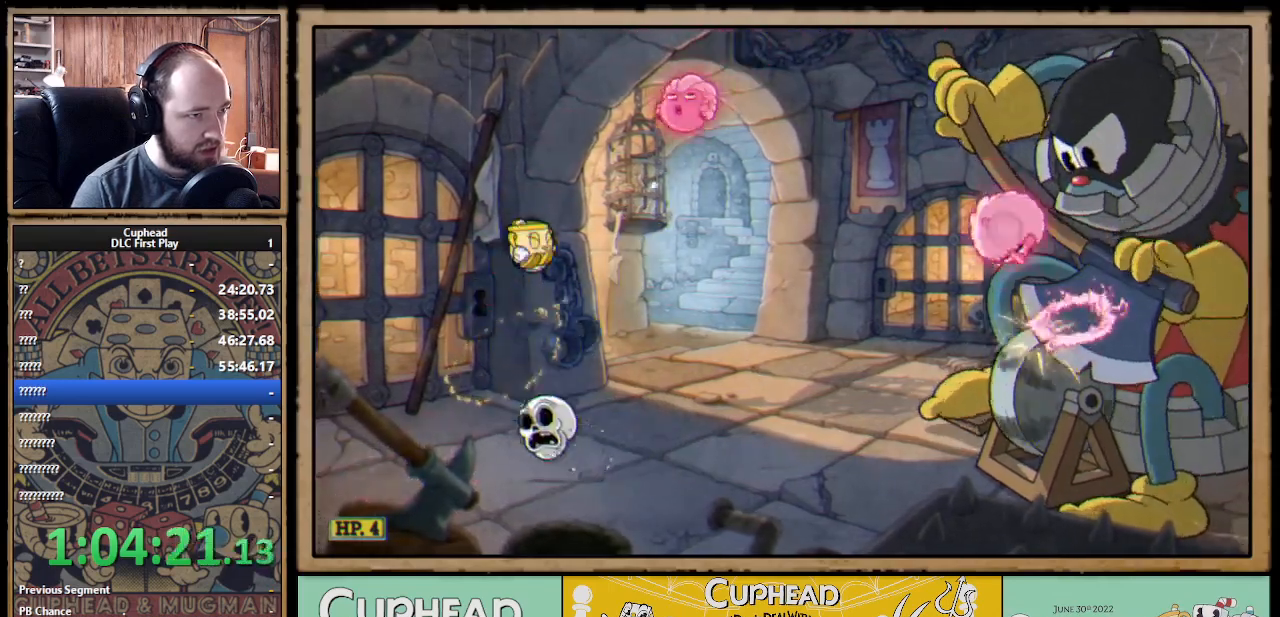
{"buttons": [], "left_stick": "left", "right_stick": "center", "events": [[50, "left_stick", "right"], [117, "B", "down"], [150, "left_stick", "center"], [167, "B", "up"], [283, "left_stick", "right"], [467, "left_stick", "left"]]}
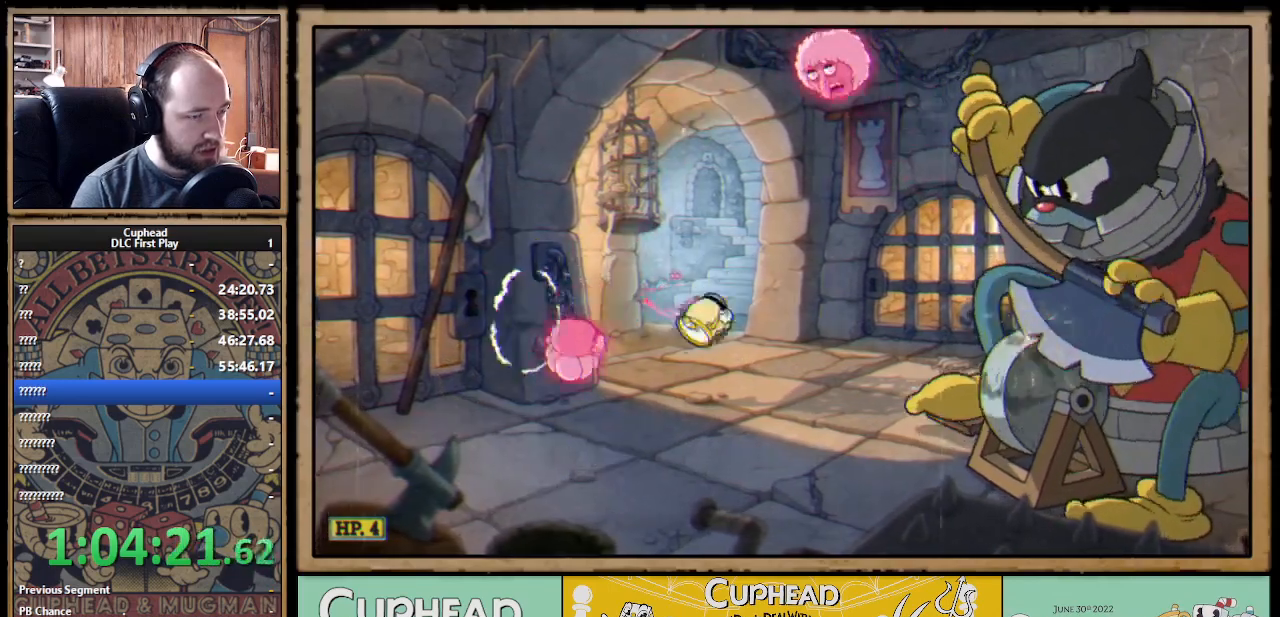
{"buttons": [], "left_stick": "left", "right_stick": "center", "events": [[317, "A", "down"], [417, "A", "up"]]}
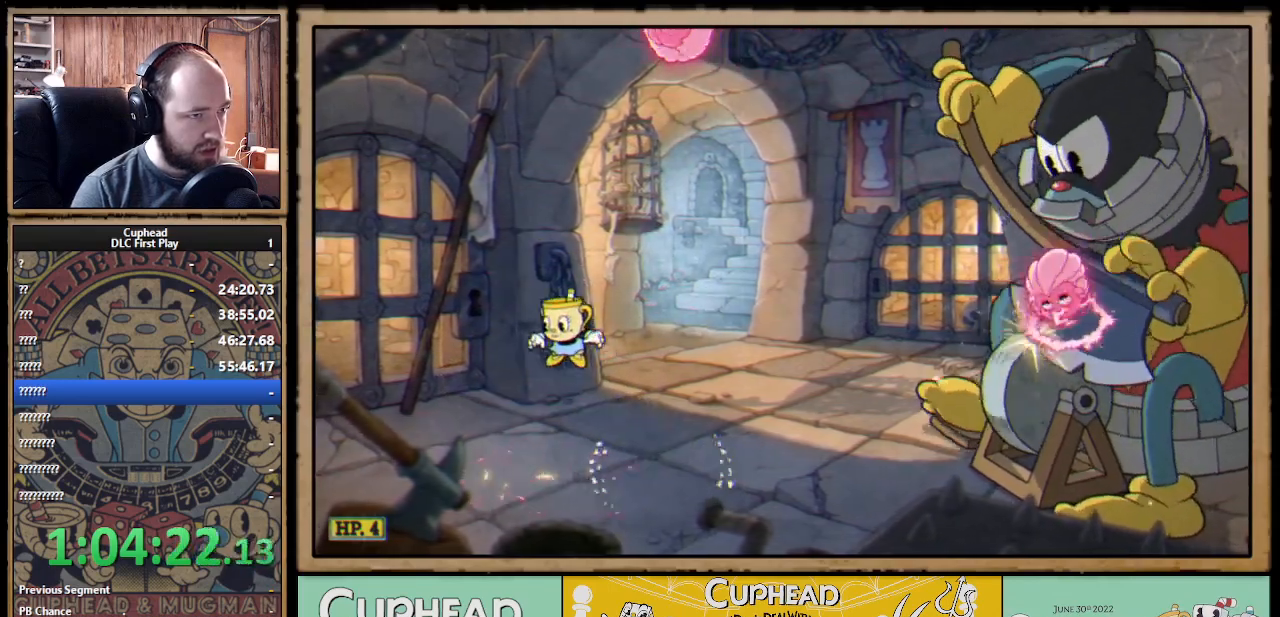
{"buttons": ["A"], "left_stick": "up-left", "right_stick": "center", "events": [[233, "A", "down"], [467, "left_stick", "up-left"]]}
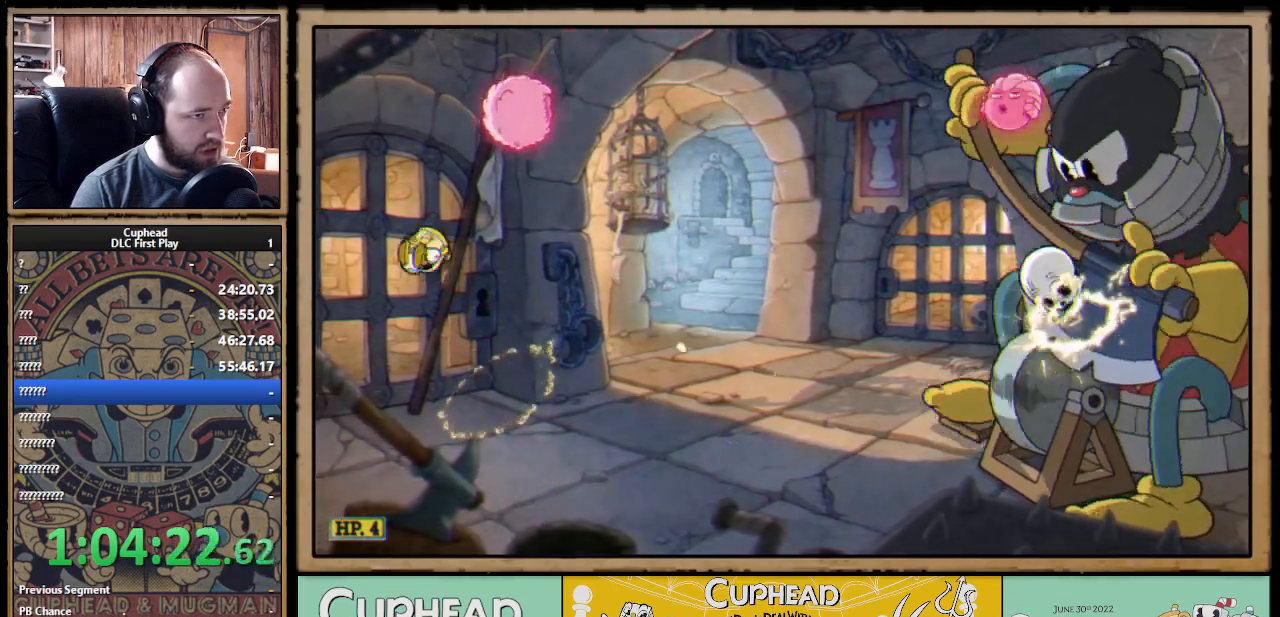
{"buttons": [], "left_stick": "left", "right_stick": "center", "events": [[33, "left_stick", "right"], [83, "B", "down"], [167, "A", "up"], [217, "B", "up"], [367, "left_stick", "left"]]}
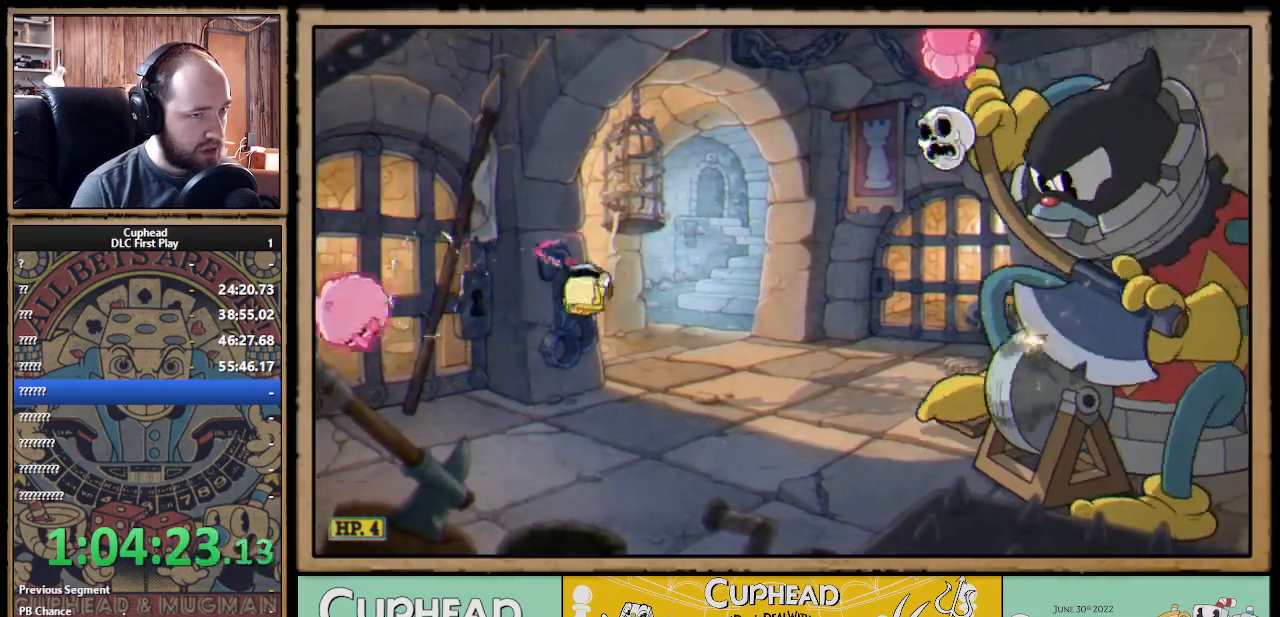
{"buttons": [], "left_stick": "center", "right_stick": "center", "events": [[150, "left_stick", "right"], [500, "left_stick", "center"]]}
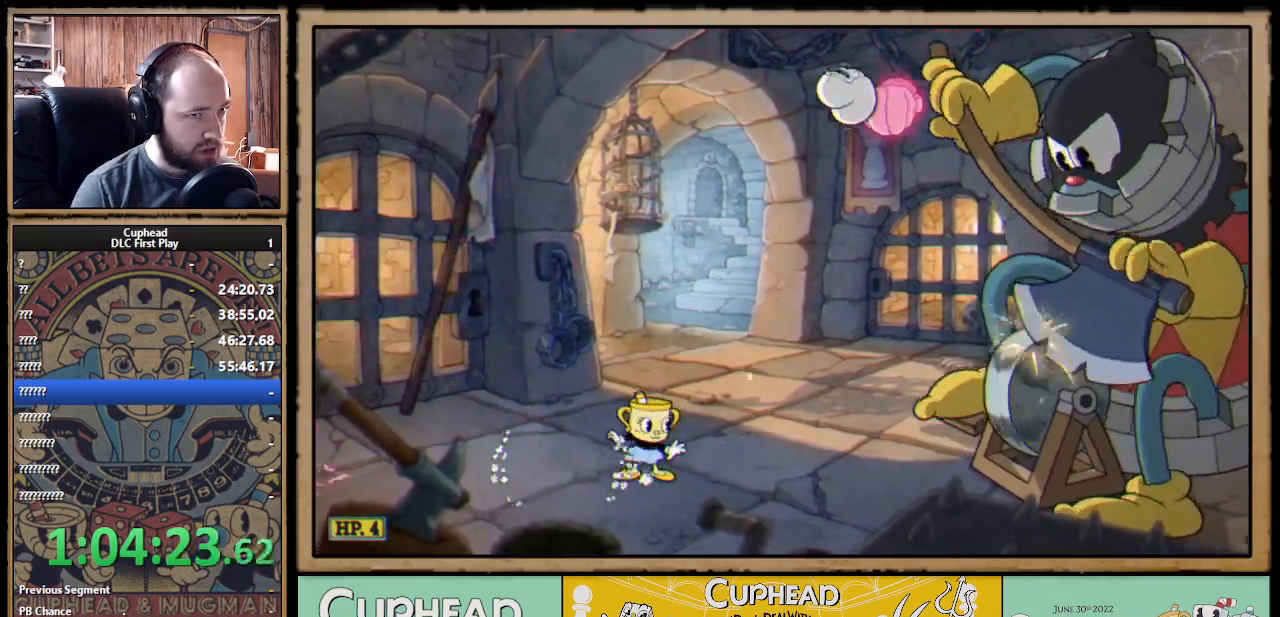
{"buttons": [], "left_stick": "right", "right_stick": "center", "events": [[167, "left_stick", "right"], [200, "A", "down"], [417, "B", "down"], [450, "A", "up"], [500, "B", "up"]]}
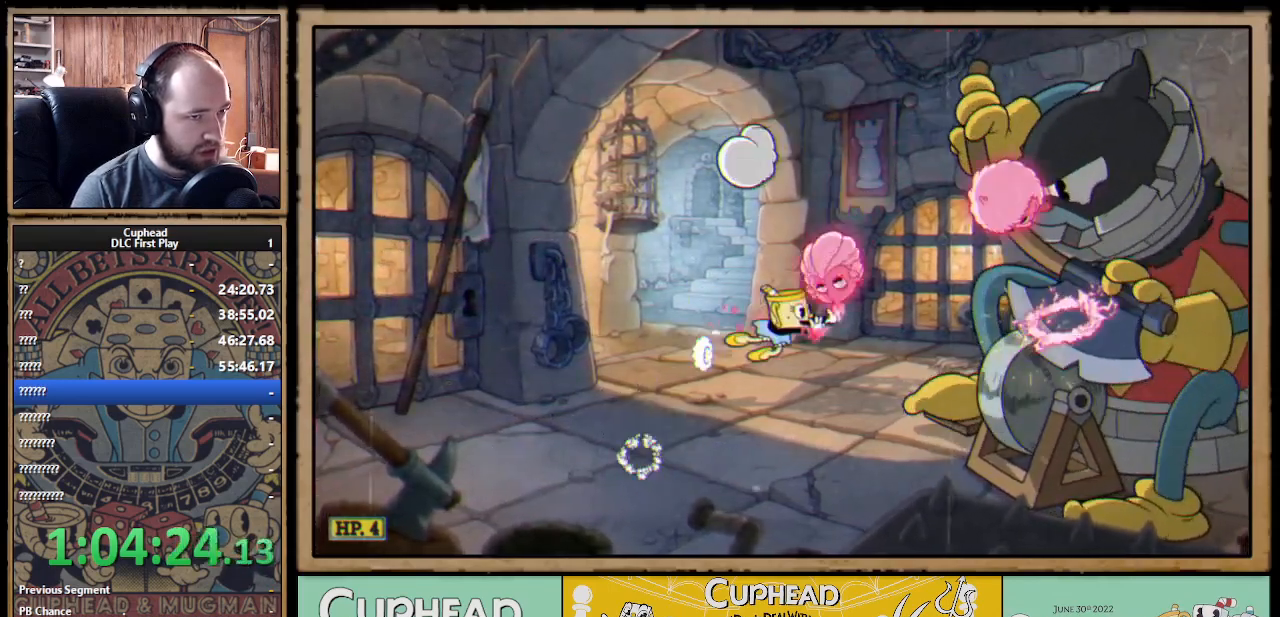
{"buttons": [], "left_stick": "center", "right_stick": "center", "events": [[33, "B", "down"], [100, "B", "up"], [167, "B", "down"], [183, "B", "up"], [350, "left_stick", "center"]]}
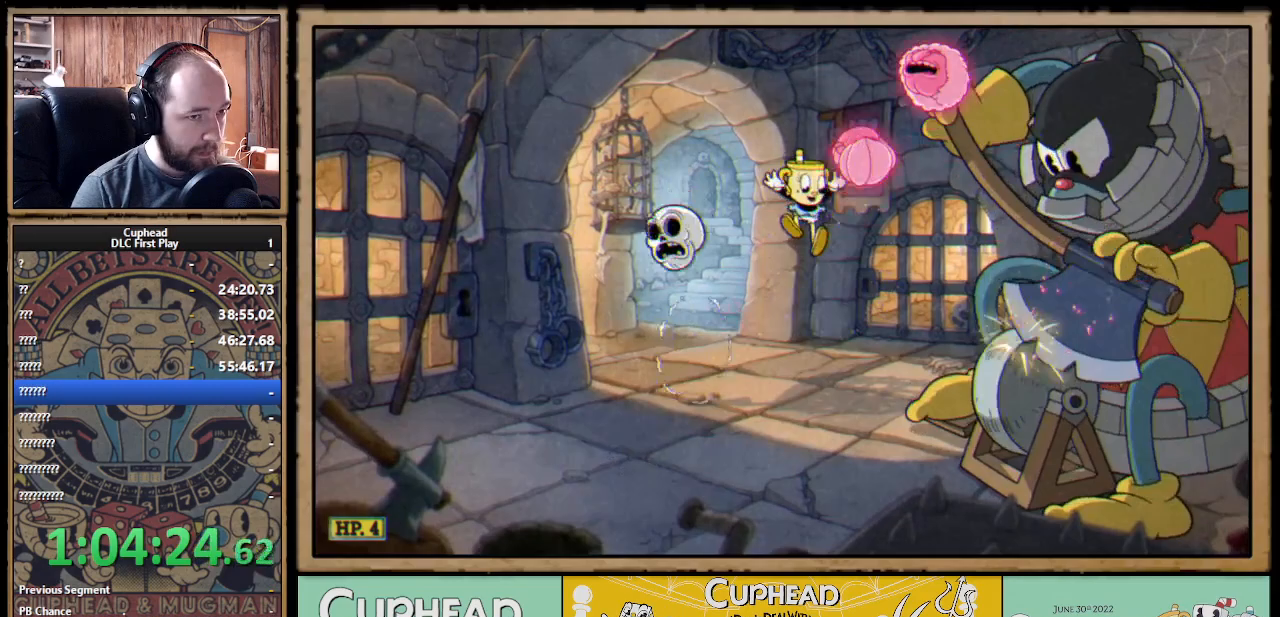
{"buttons": [], "left_stick": "center", "right_stick": "center", "events": []}
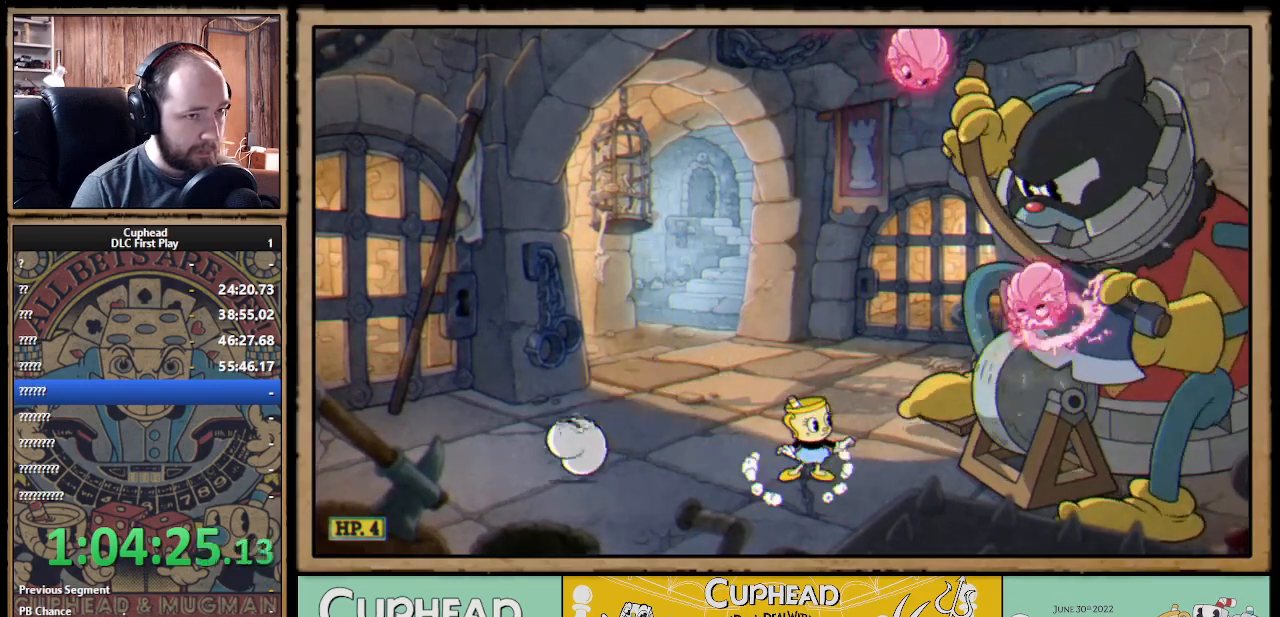
{"buttons": [], "left_stick": "left", "right_stick": "center", "events": [[367, "left_stick", "left"]]}
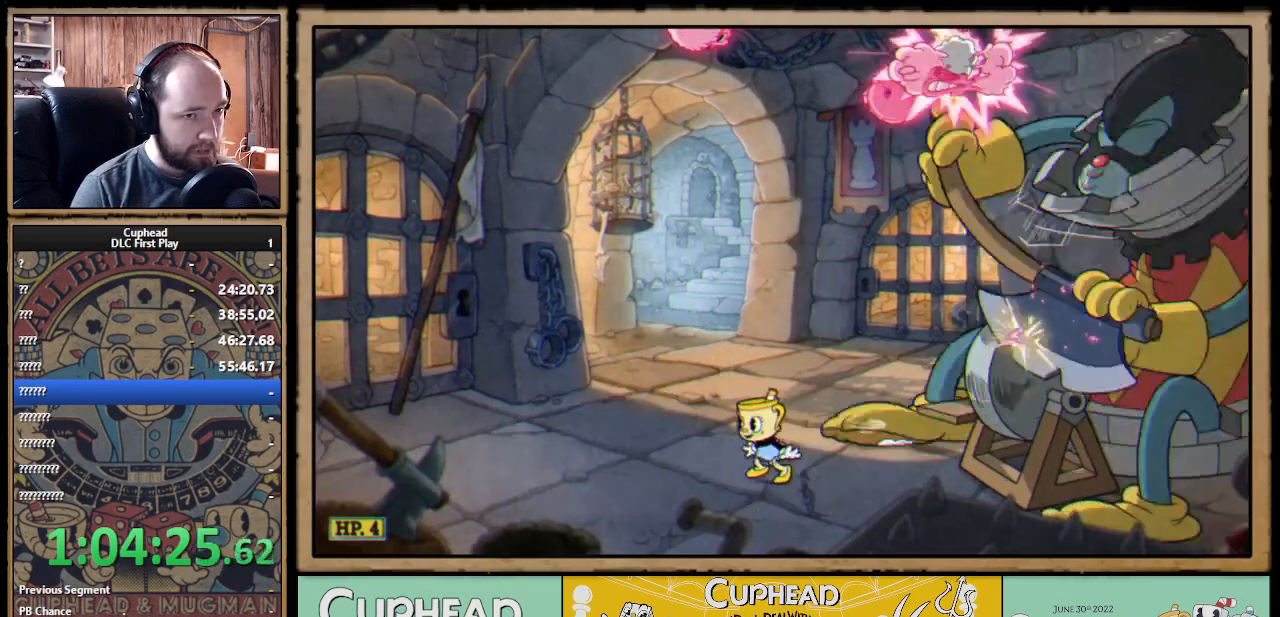
{"buttons": [], "left_stick": "center", "right_stick": "center", "events": [[67, "left_stick", "center"]]}
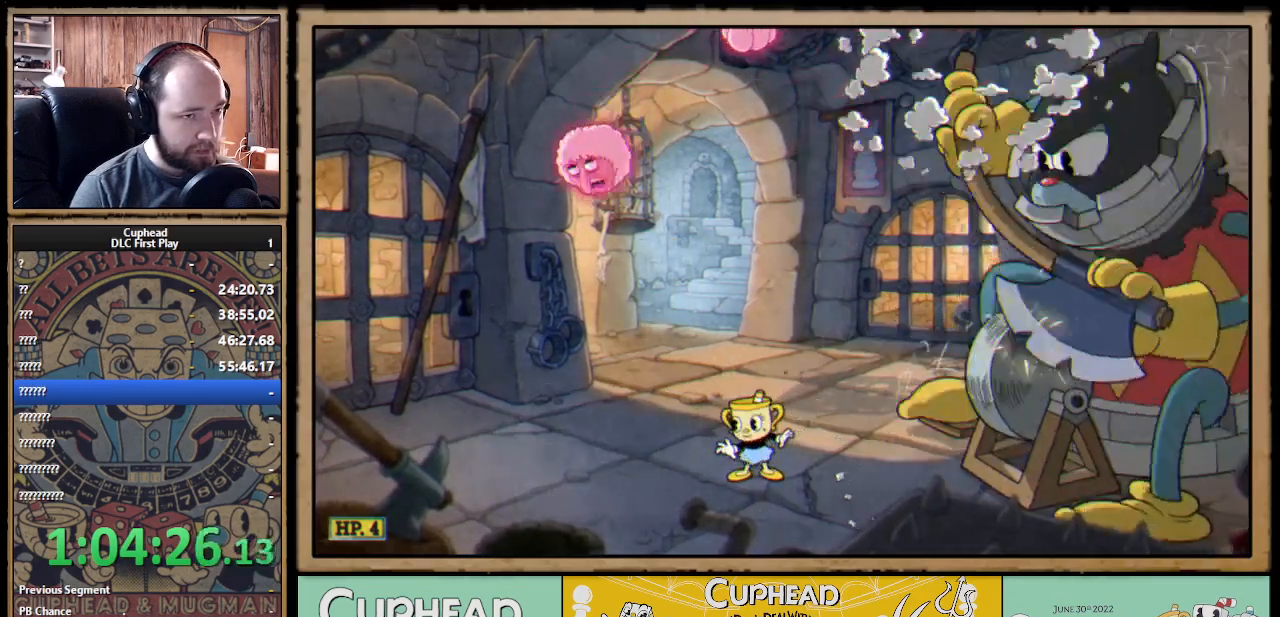
{"buttons": [], "left_stick": "center", "right_stick": "center", "events": [[200, "left_stick", "left"], [417, "left_stick", "center"]]}
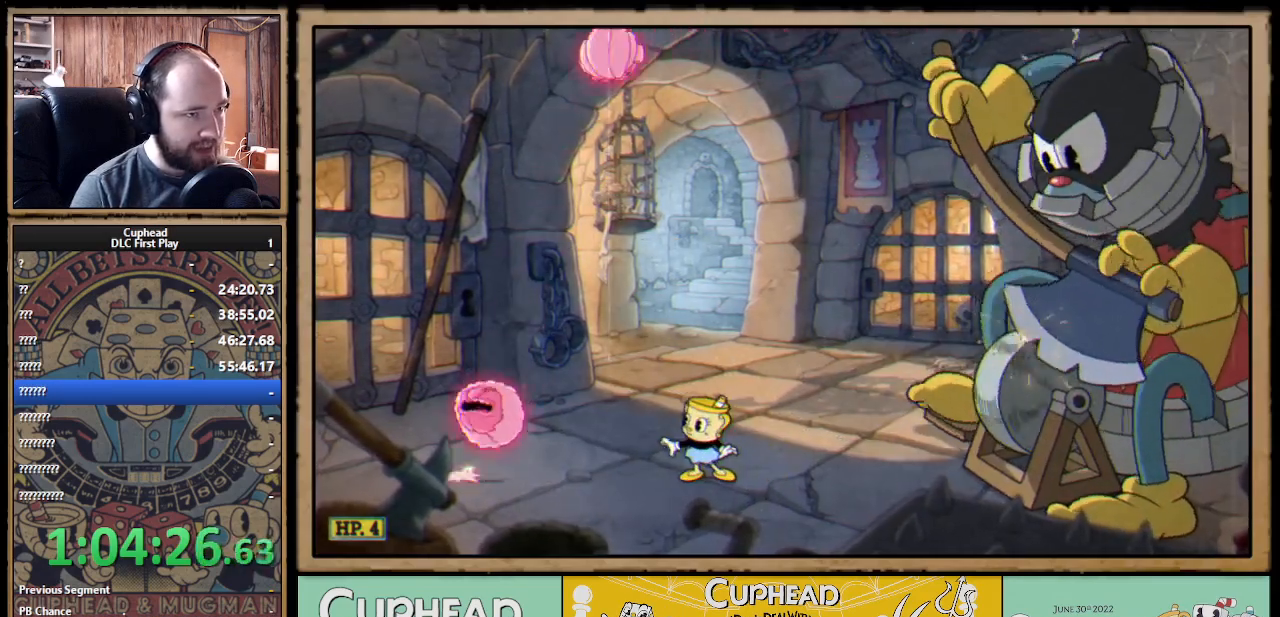
{"buttons": [], "left_stick": "center", "right_stick": "center", "events": [[17, "left_stick", "left"], [217, "left_stick", "center"], [267, "left_stick", "right"], [400, "left_stick", "center"]]}
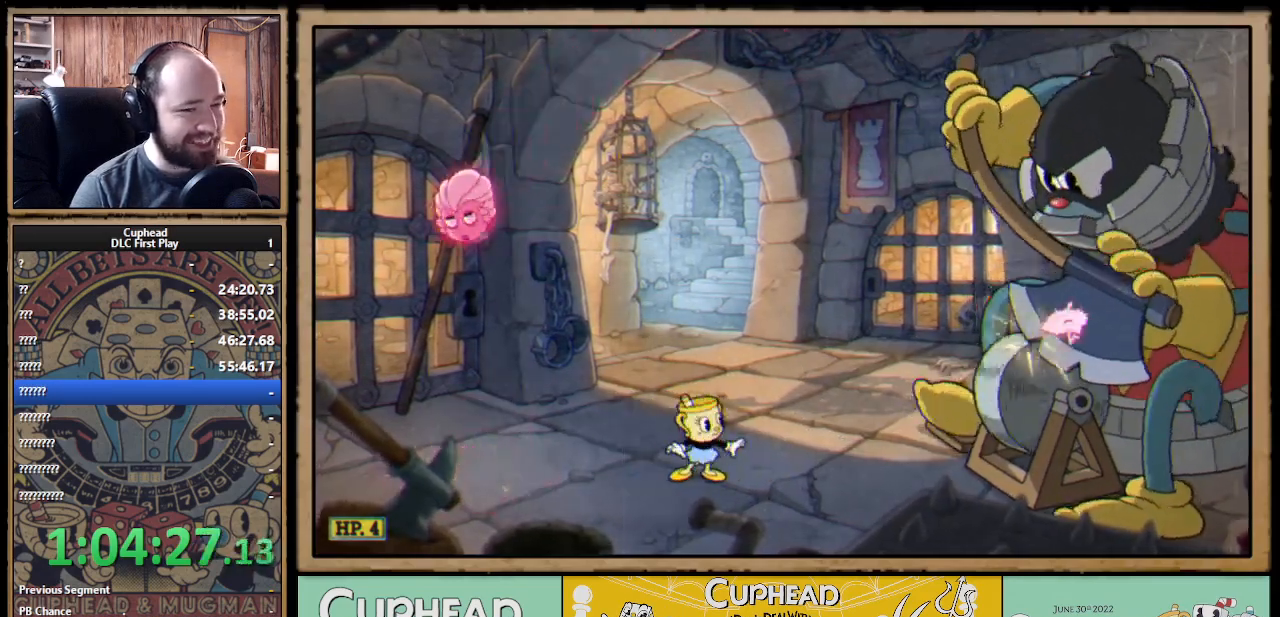
{"buttons": [], "left_stick": "center", "right_stick": "center", "events": []}